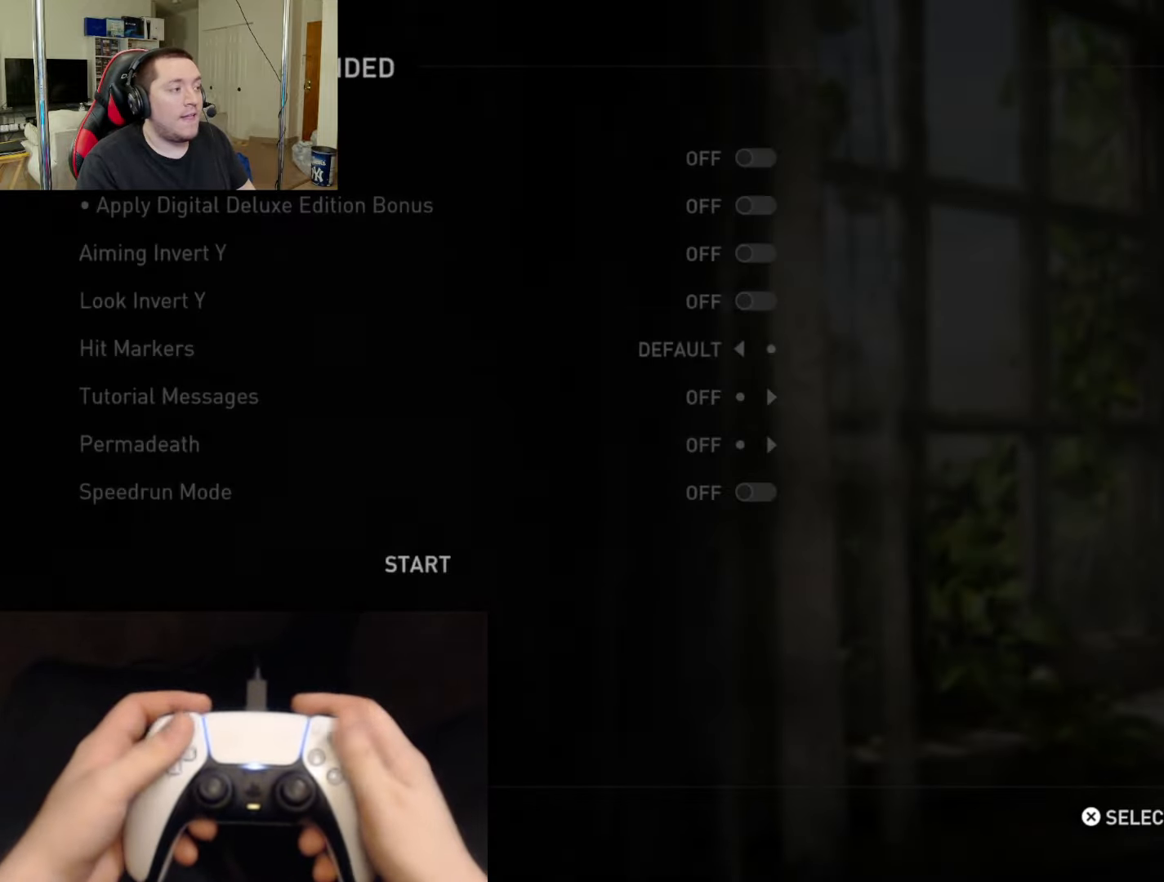
Gameplay with a controller (PlayStation layout); each line is a JSON object with the inputs held at the frame after it. "events" lists button and stick changes between this image and that frame as [ms after this image, input, new state], when the widget could be followed in between.
{"buttons": [], "left_stick": "center", "right_stick": "center", "events": [[84, "CIRCLE", "up"]]}
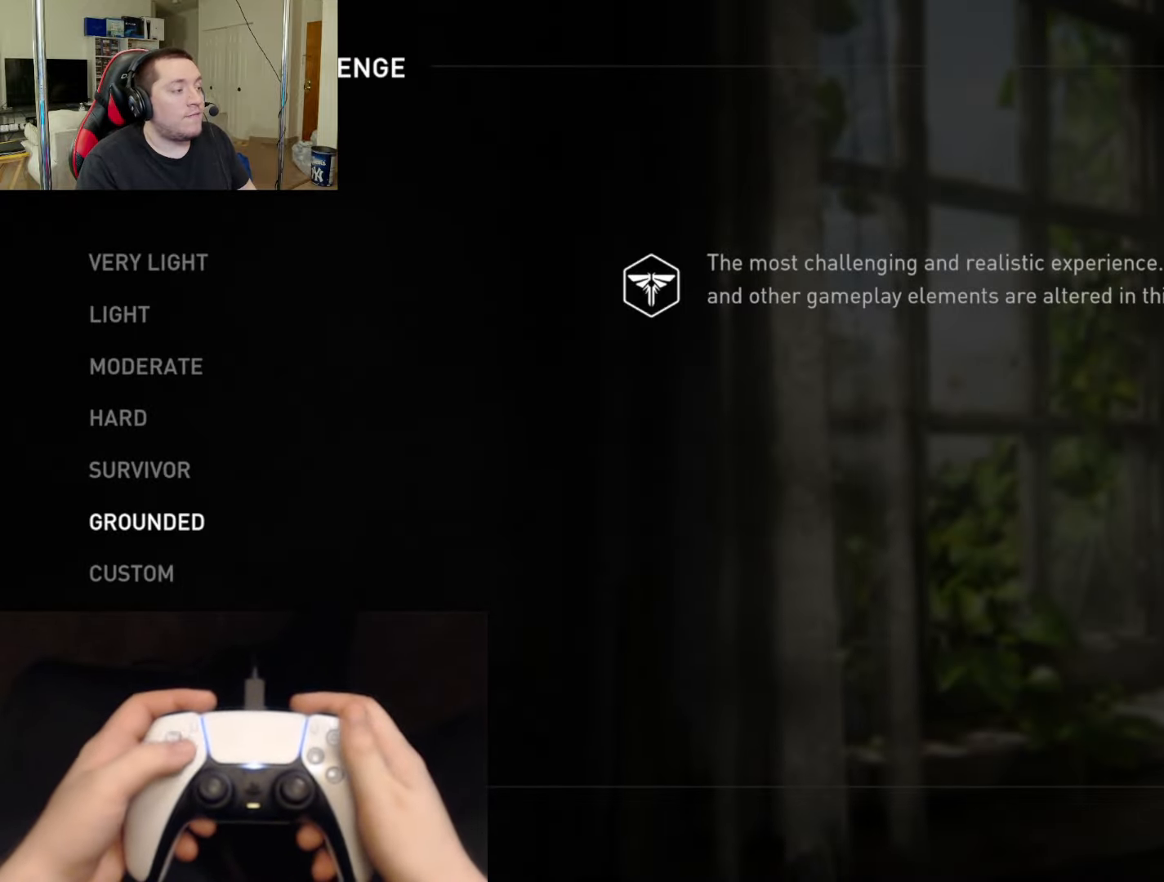
{"buttons": [], "left_stick": "center", "right_stick": "center", "events": [[250, "CIRCLE", "down"], [384, "CIRCLE", "up"]]}
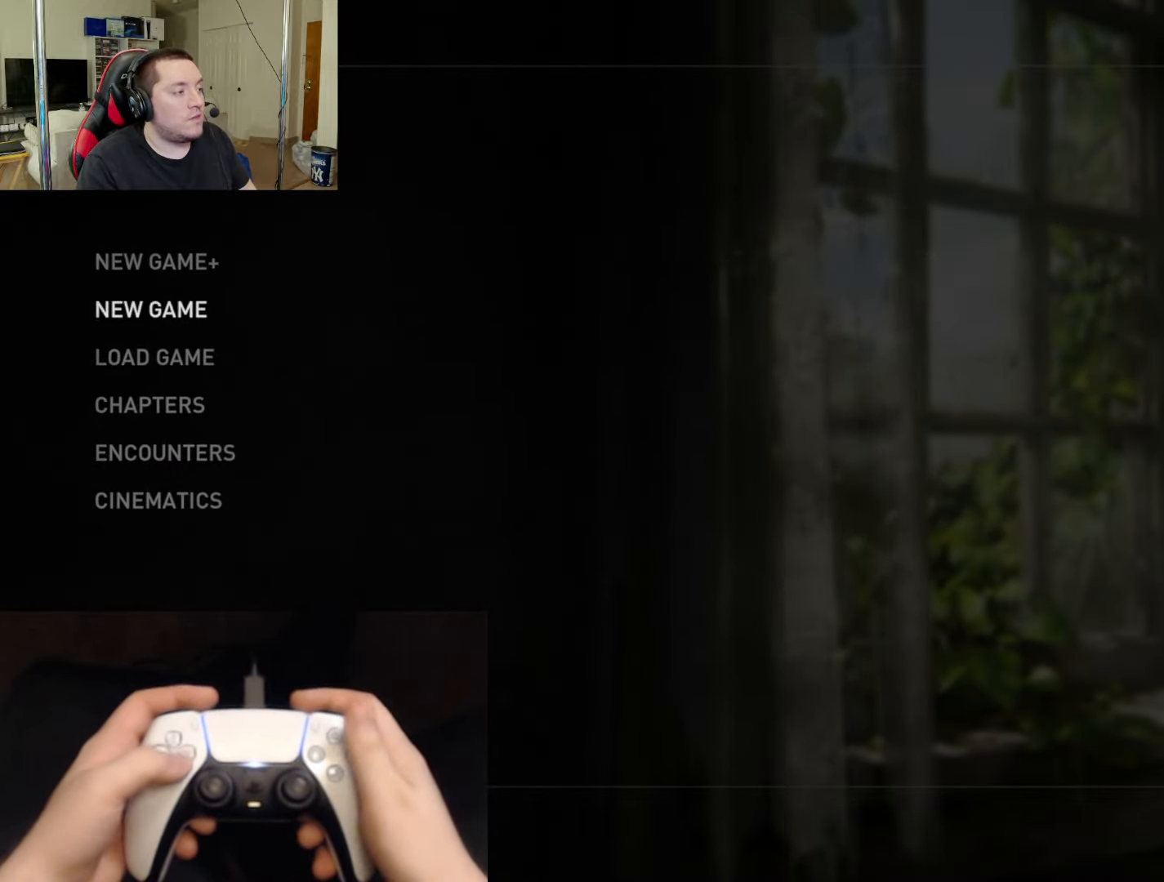
{"buttons": [], "left_stick": "center", "right_stick": "center", "events": [[317, "DPAD_DOWN", "down"], [401, "DPAD_DOWN", "up"]]}
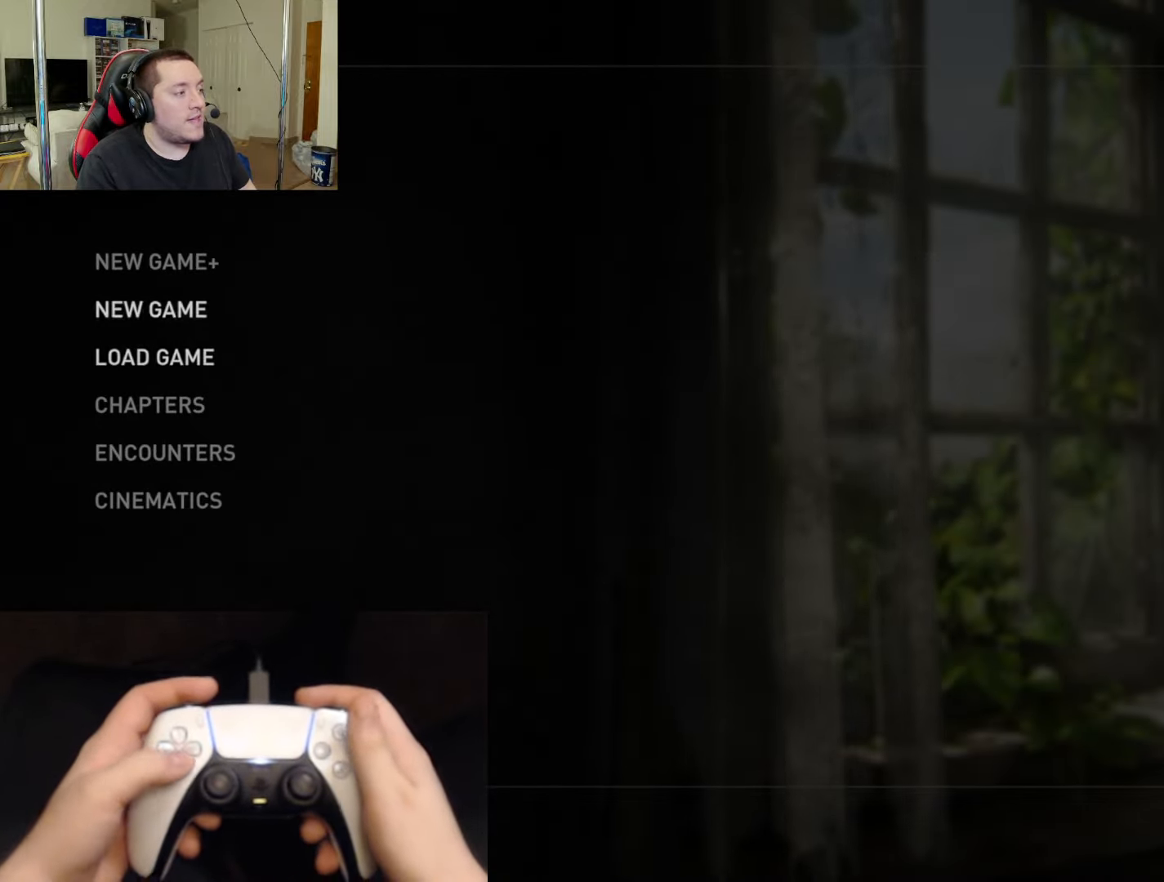
{"buttons": [], "left_stick": "center", "right_stick": "center", "events": [[16, "CIRCLE", "down"], [150, "CIRCLE", "up"], [283, "DPAD_DOWN", "down"], [367, "DPAD_DOWN", "up"]]}
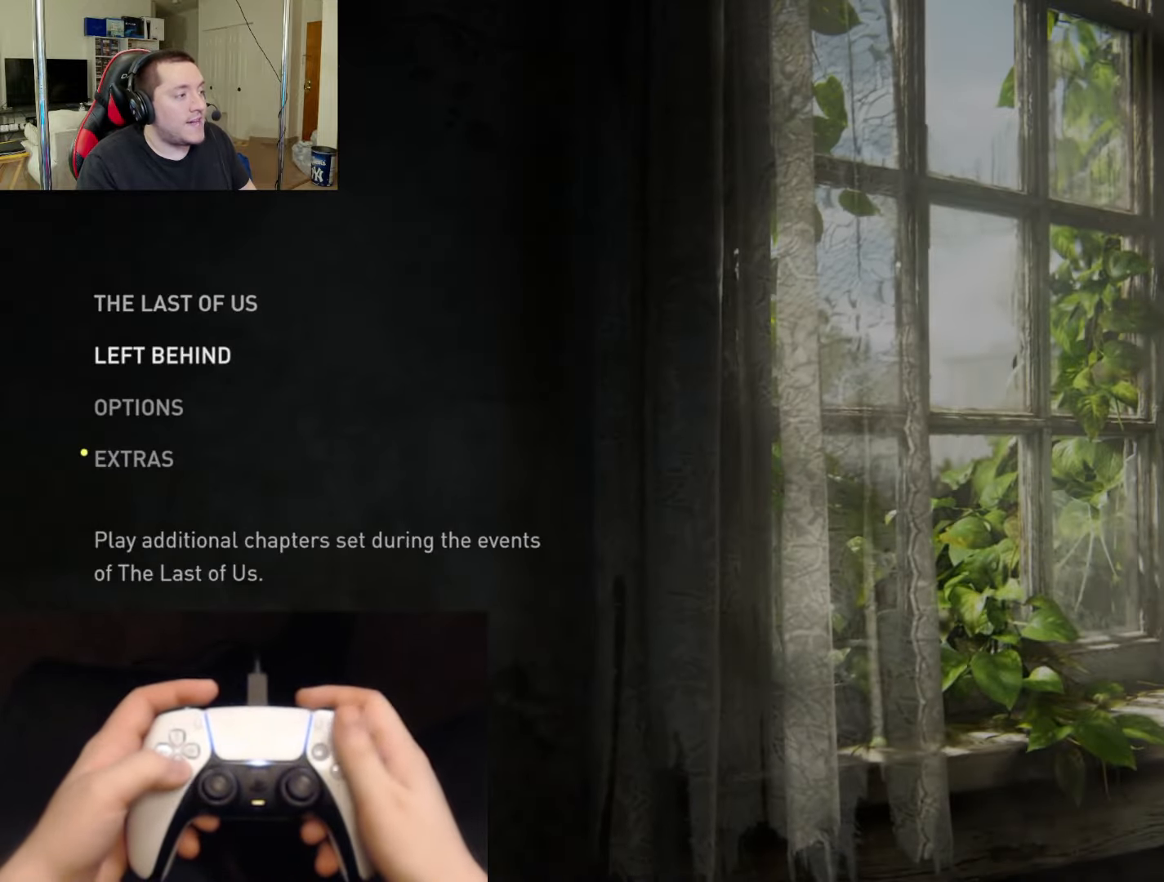
{"buttons": [], "left_stick": "center", "right_stick": "center", "events": [[34, "DPAD_DOWN", "down"], [134, "DPAD_DOWN", "up"], [217, "CROSS", "down"], [367, "CROSS", "up"]]}
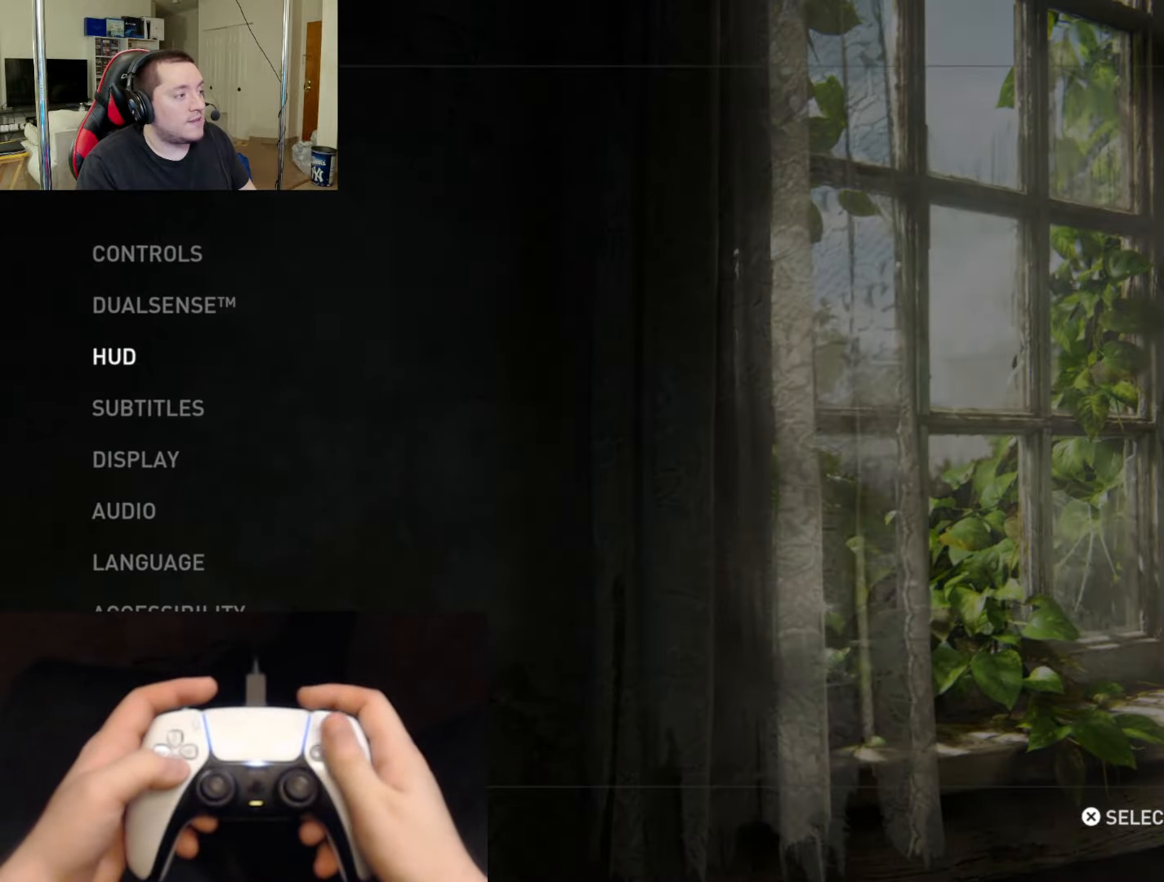
{"buttons": [], "left_stick": "center", "right_stick": "center", "events": []}
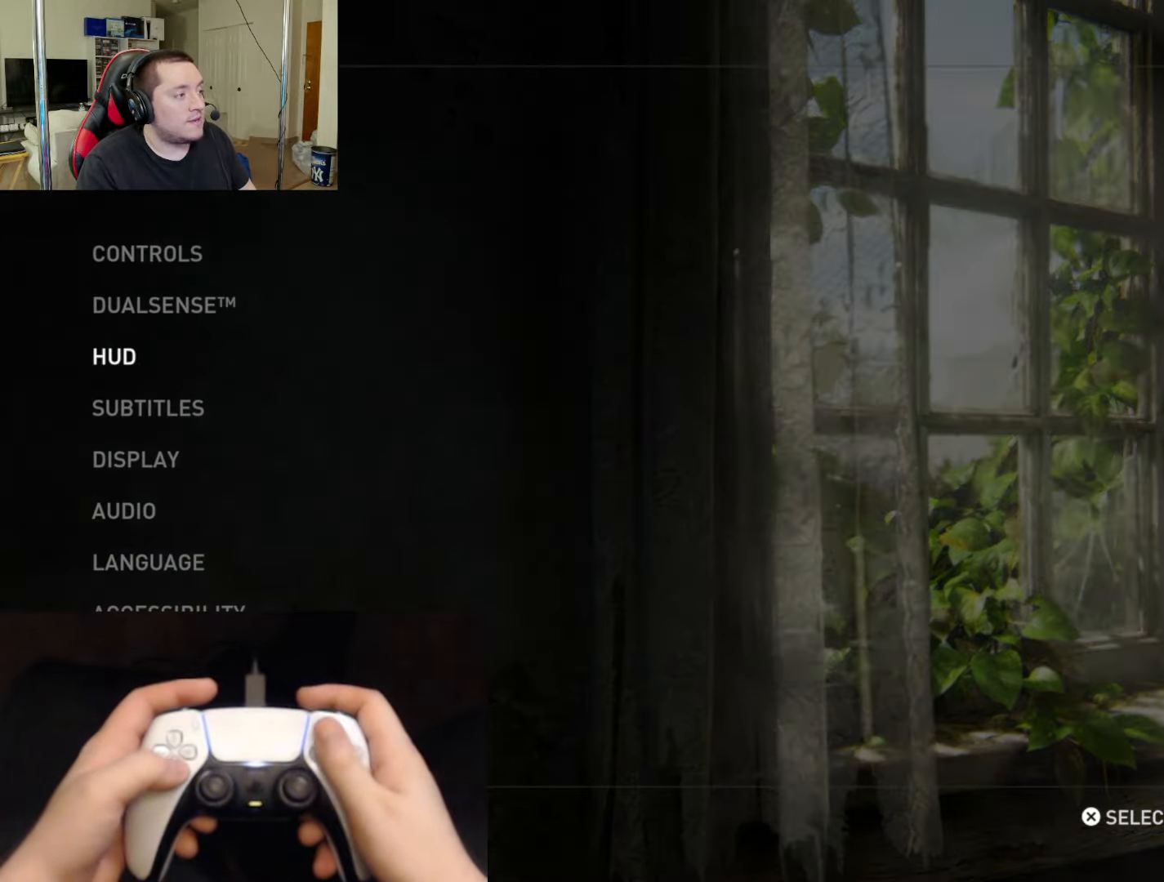
{"buttons": [], "left_stick": "center", "right_stick": "center", "events": []}
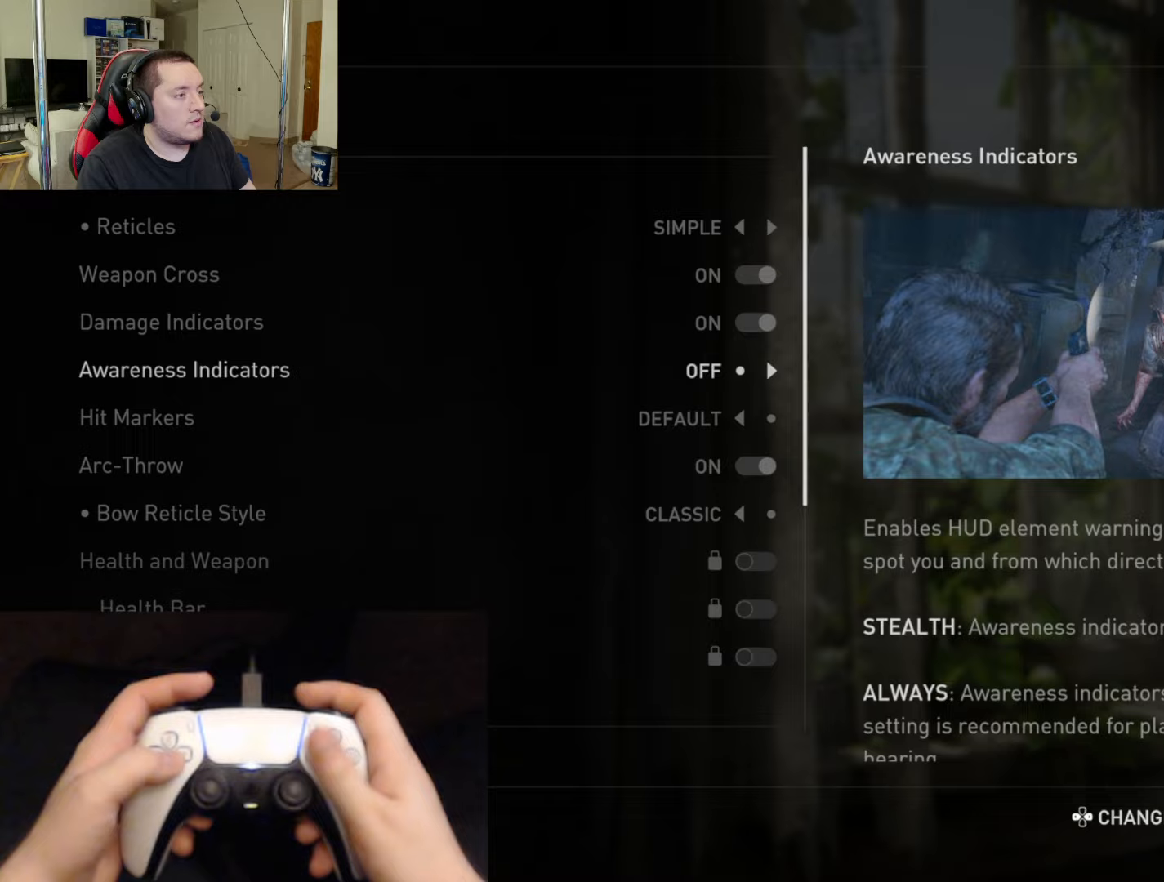
{"buttons": [], "left_stick": "center", "right_stick": "center", "events": []}
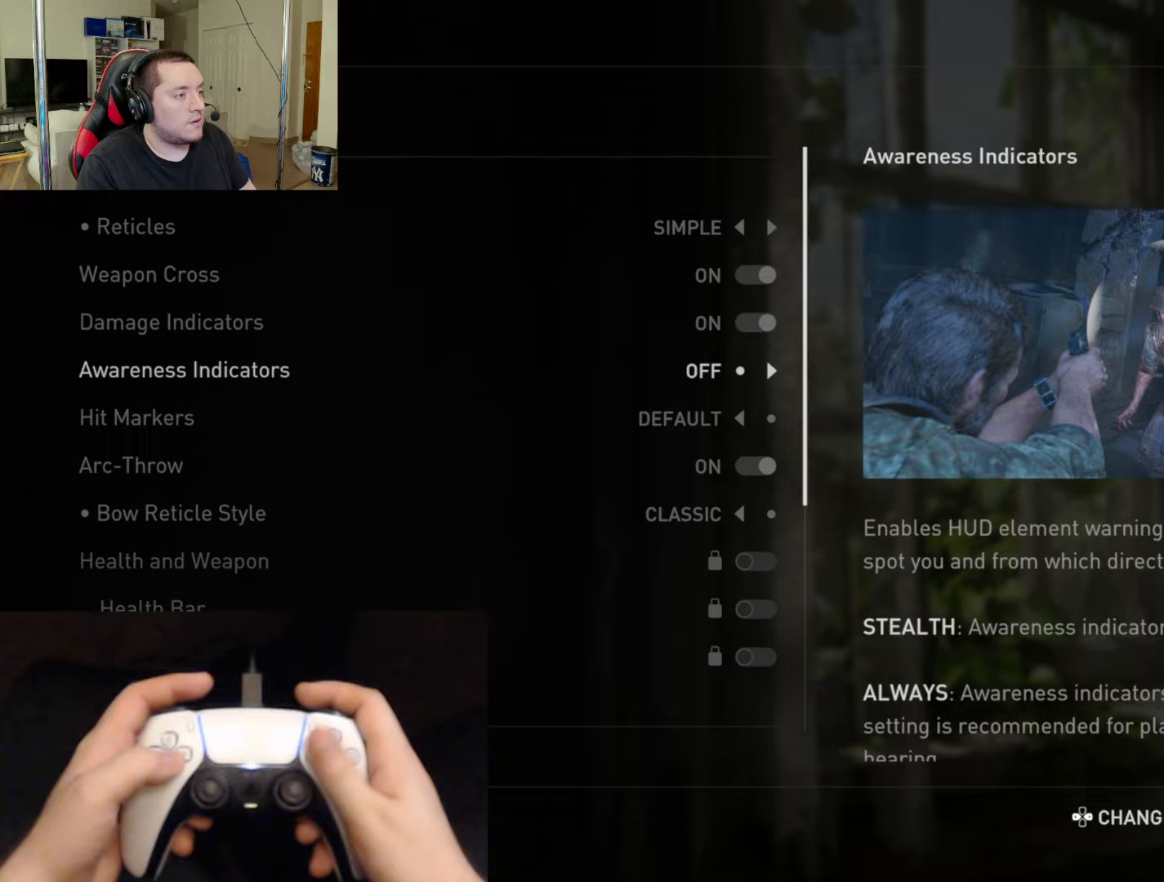
{"buttons": [], "left_stick": "center", "right_stick": "center", "events": []}
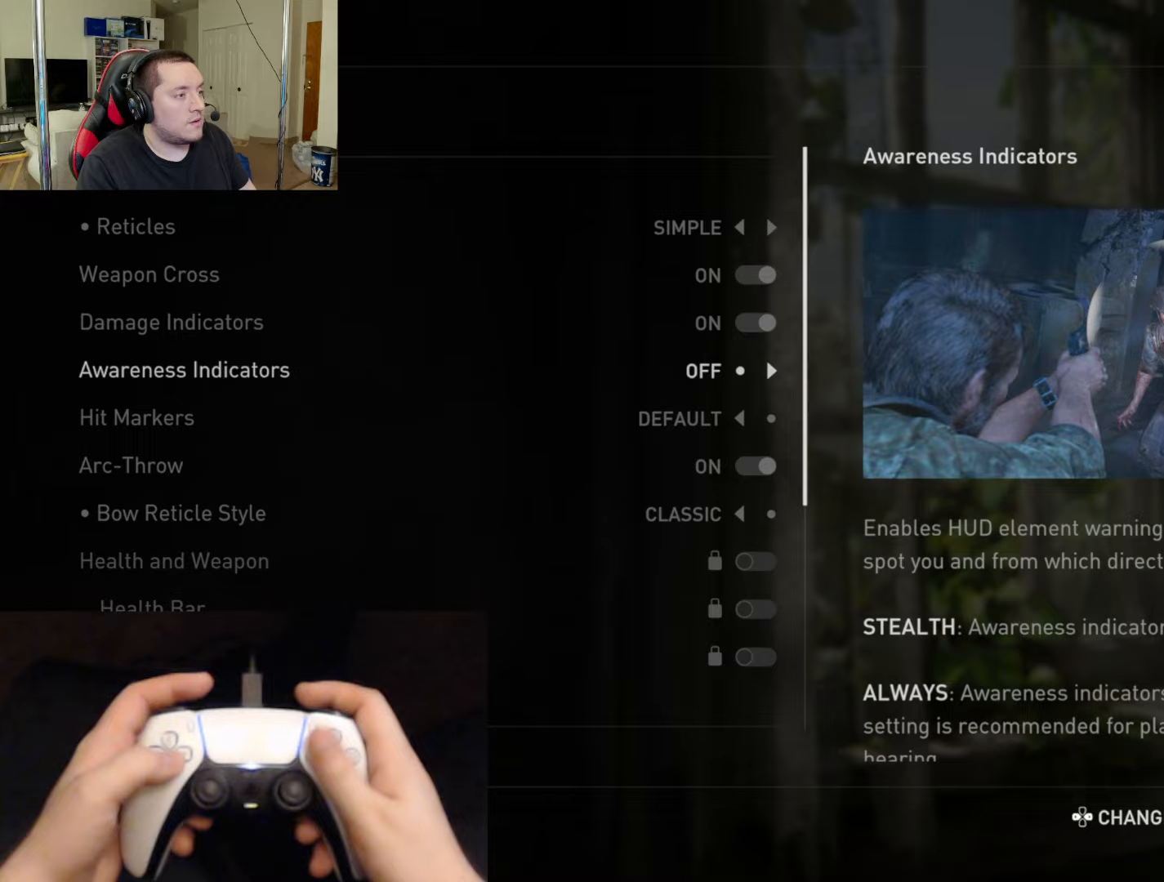
{"buttons": [], "left_stick": "center", "right_stick": "center", "events": []}
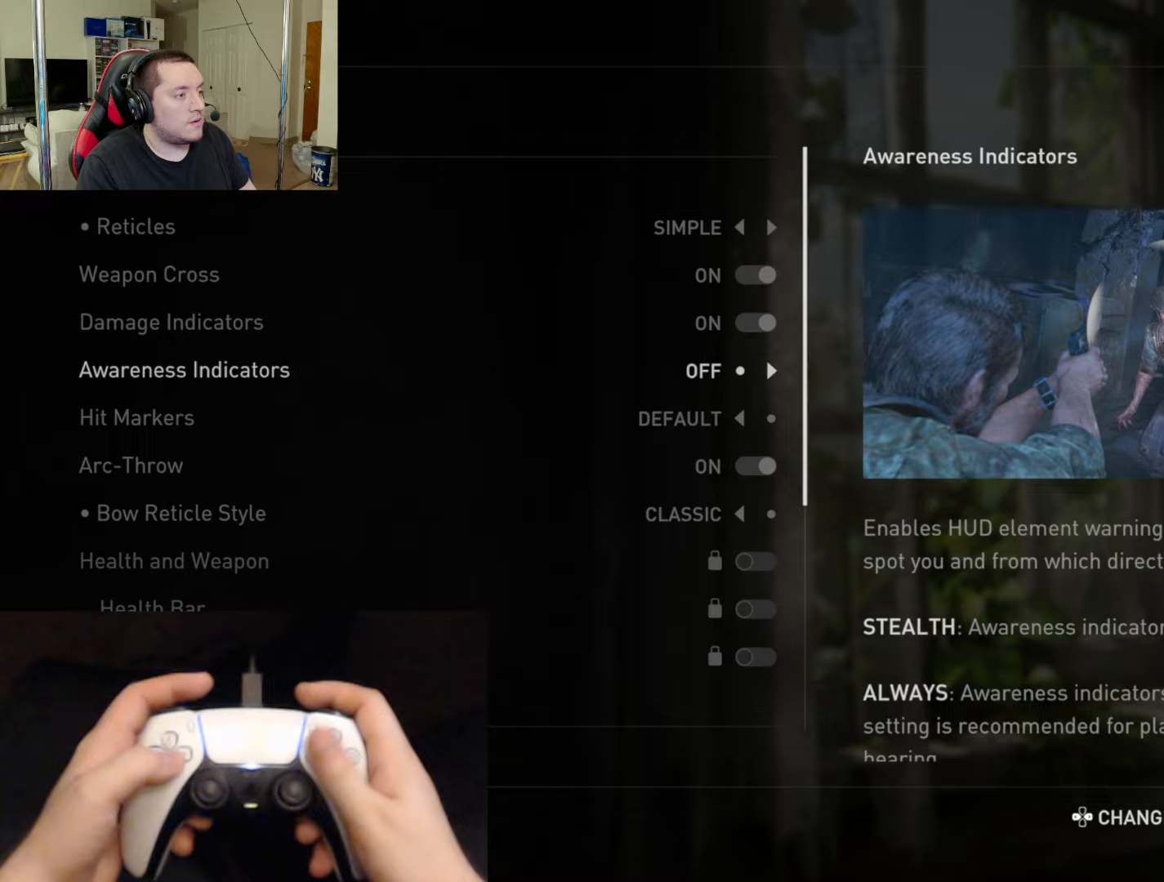
{"buttons": [], "left_stick": "center", "right_stick": "center", "events": [[434, "DPAD_DOWN", "down"], [501, "DPAD_DOWN", "up"]]}
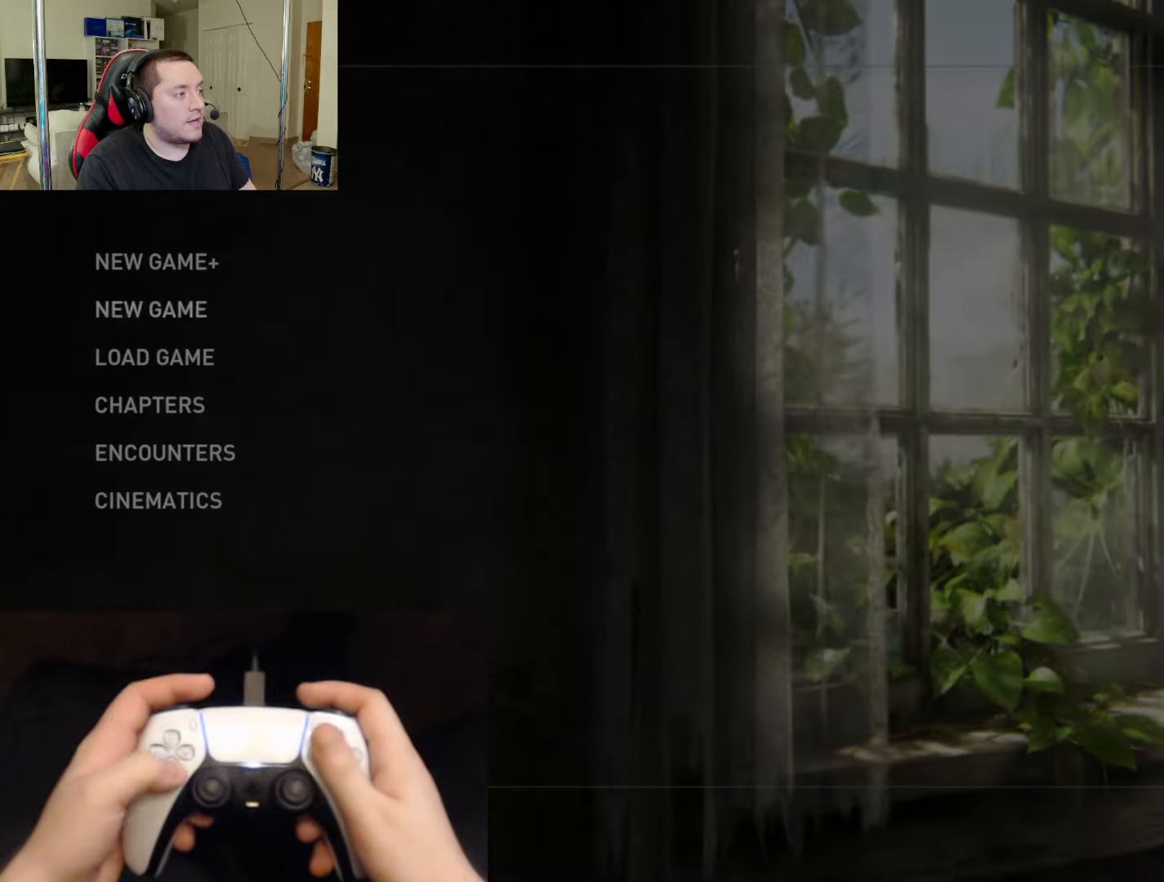
{"buttons": [], "left_stick": "center", "right_stick": "center", "events": [[117, "CROSS", "down"], [250, "CROSS", "up"]]}
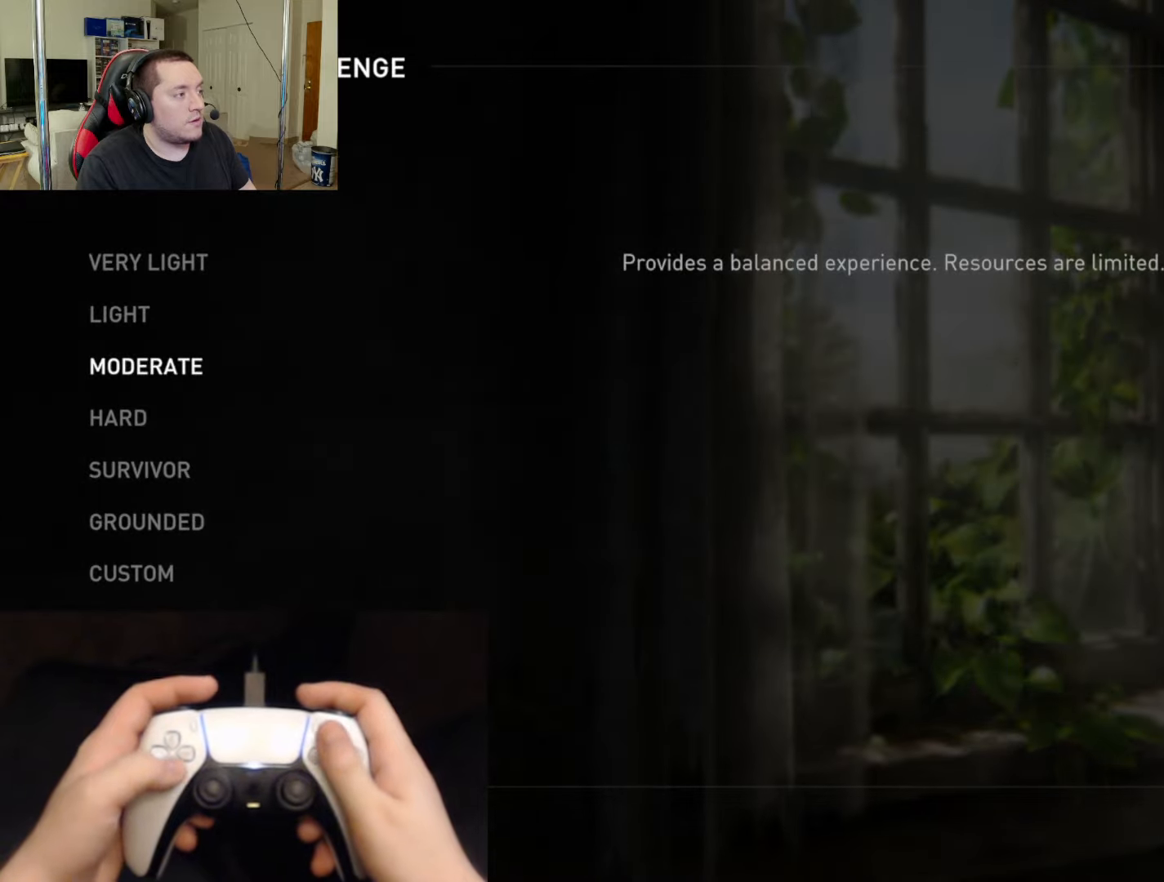
{"buttons": ["DPAD_DOWN"], "left_stick": "center", "right_stick": "center", "events": [[50, "DPAD_DOWN", "down"]]}
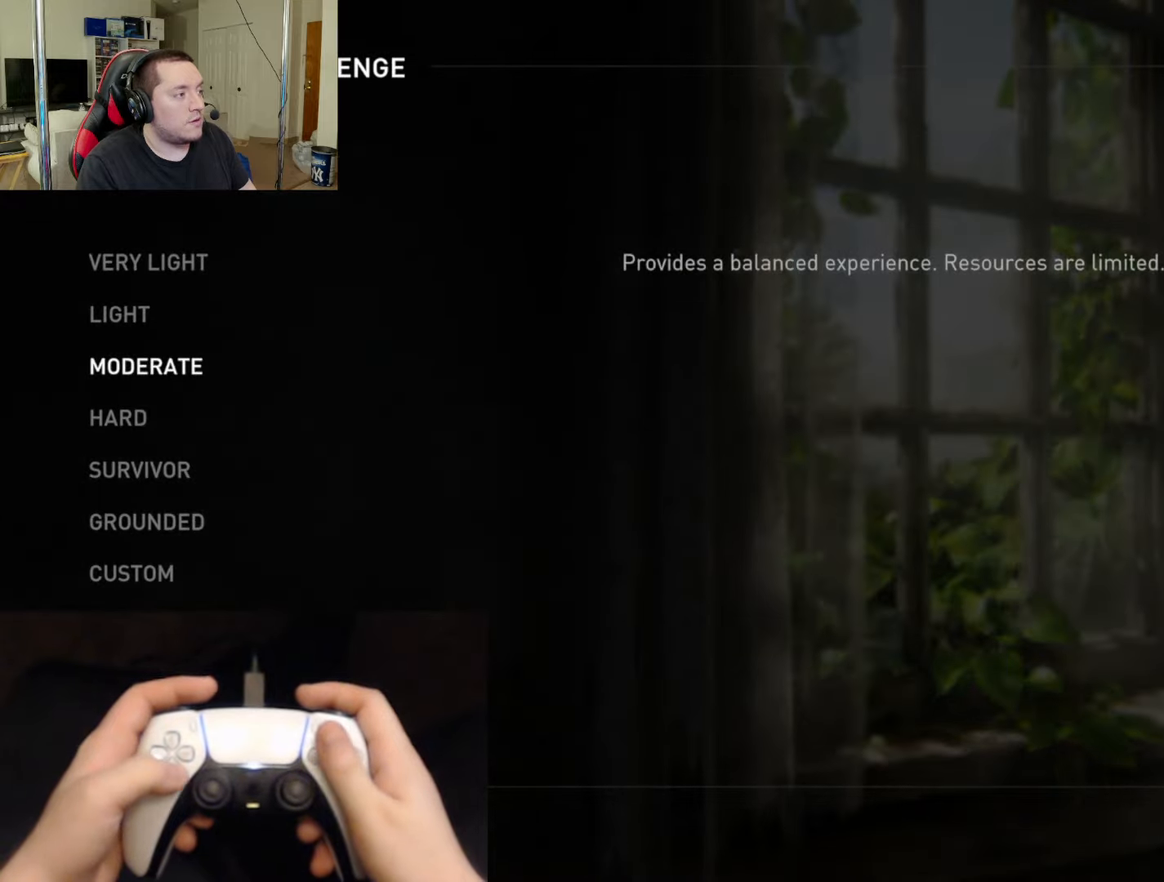
{"buttons": ["DPAD_DOWN"], "left_stick": "center", "right_stick": "center", "events": []}
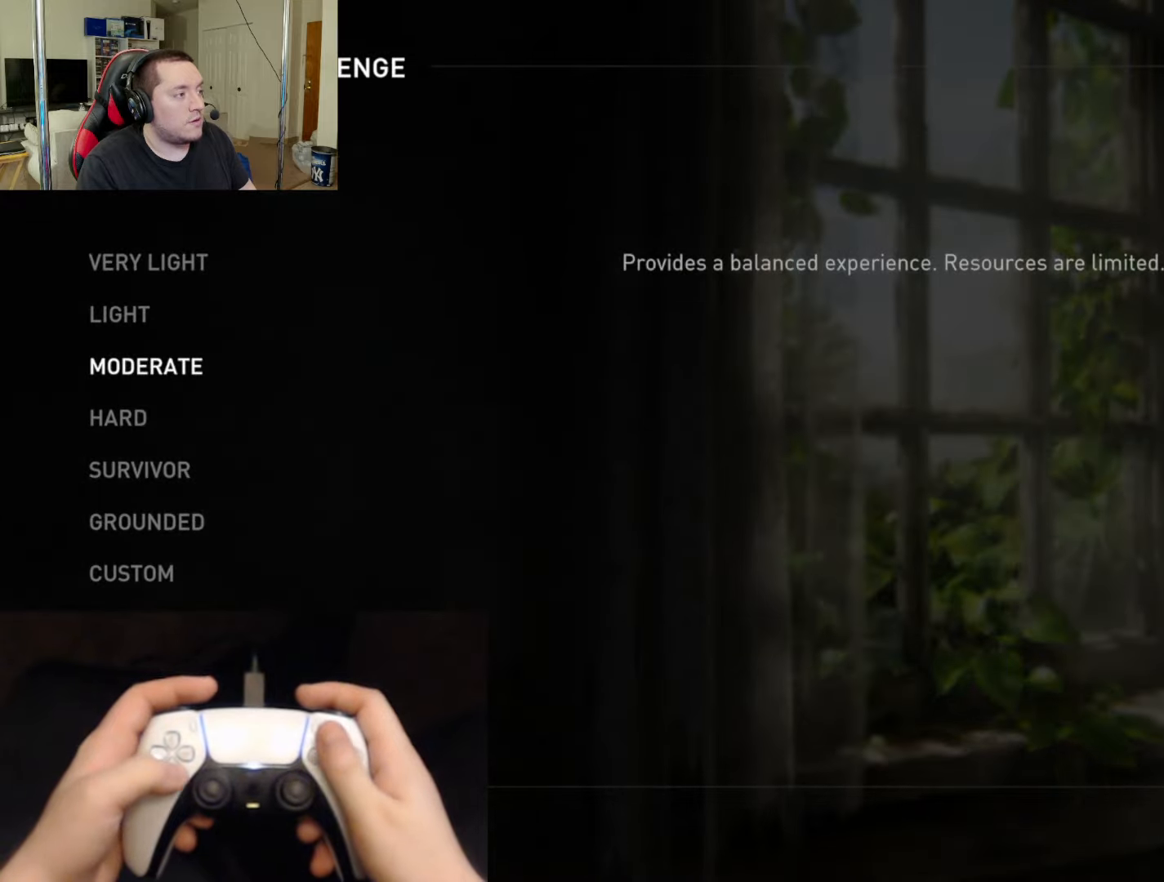
{"buttons": [], "left_stick": "center", "right_stick": "center", "events": [[367, "DPAD_DOWN", "up"]]}
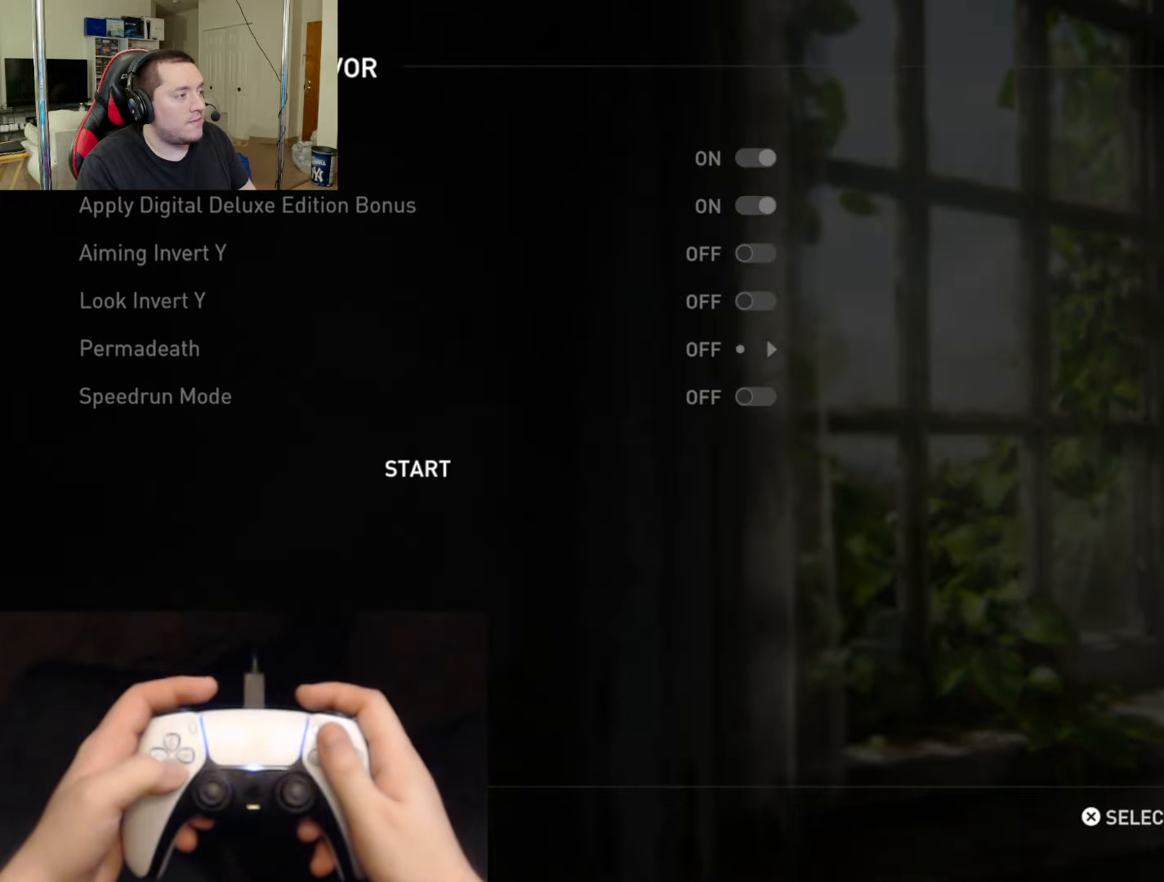
{"buttons": [], "left_stick": "center", "right_stick": "center", "events": []}
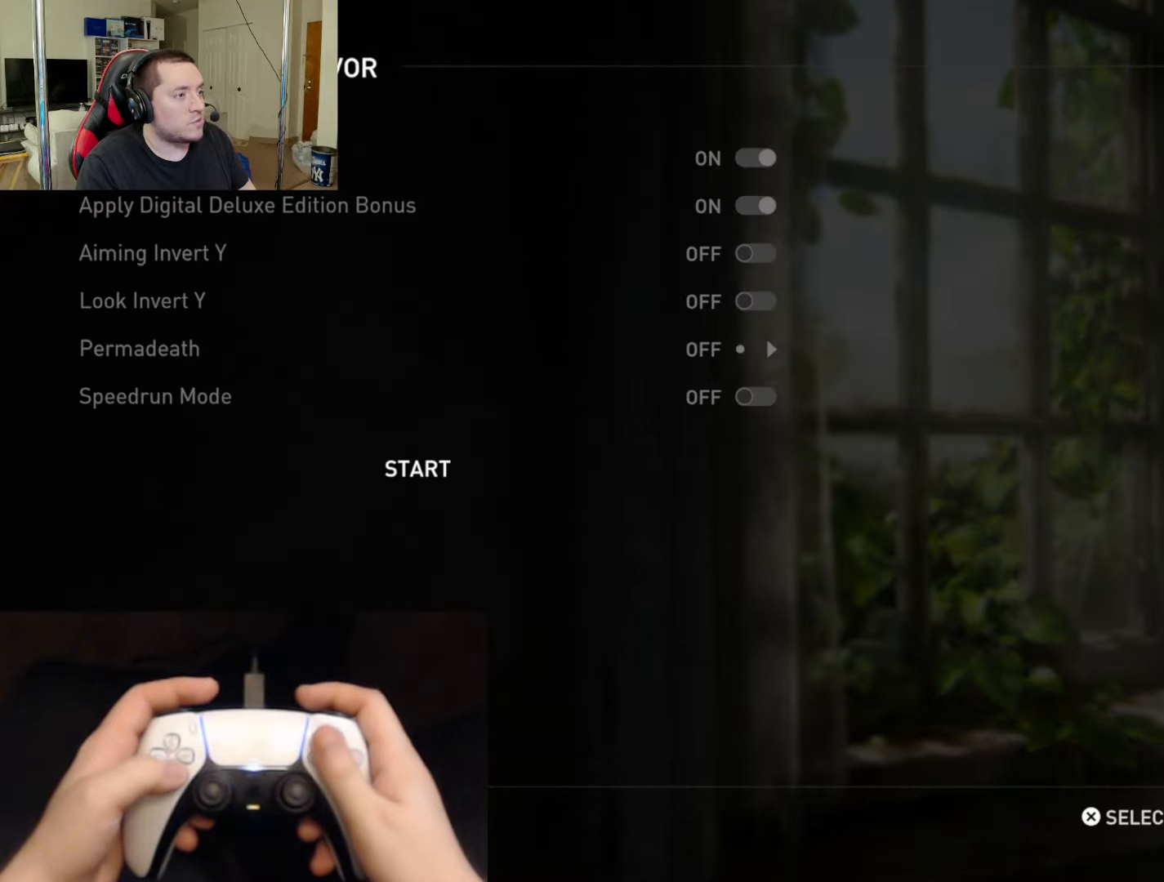
{"buttons": [], "left_stick": "center", "right_stick": "center", "events": [[67, "CROSS", "down"], [200, "CROSS", "up"]]}
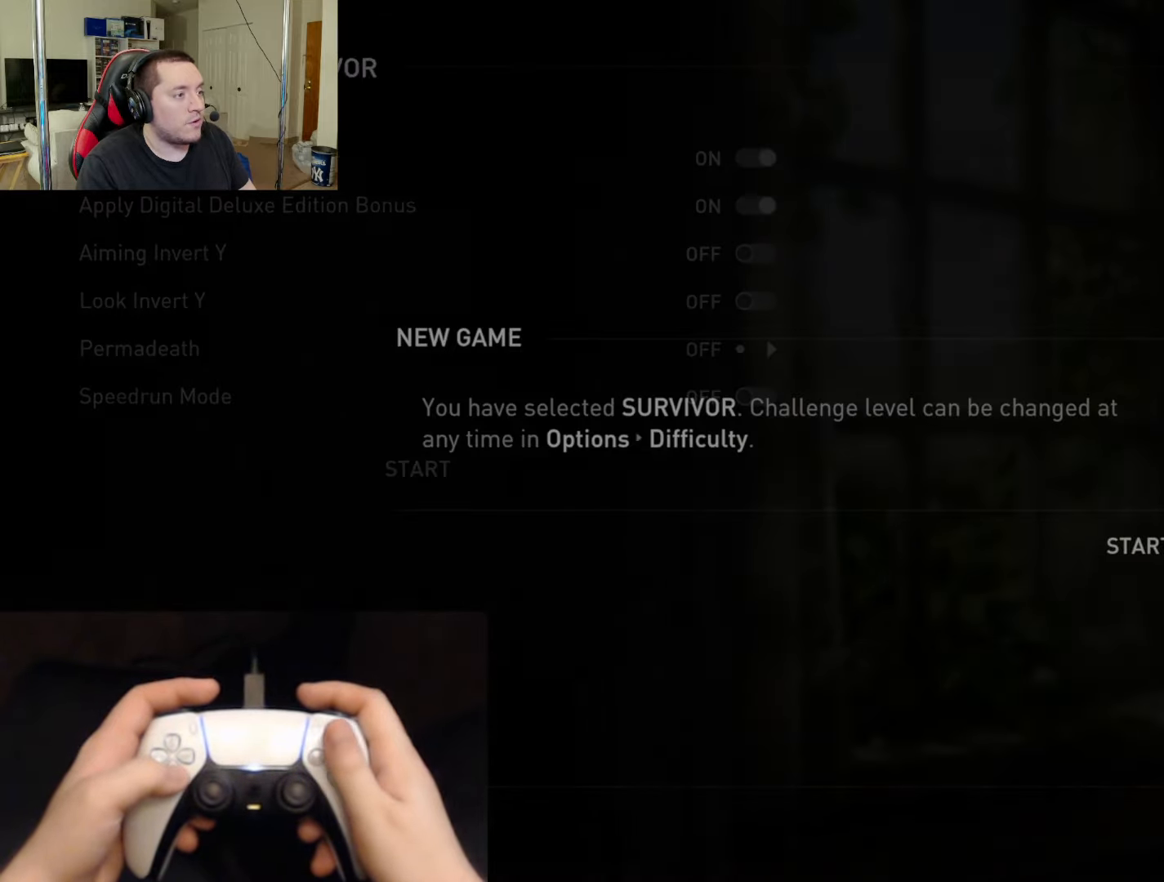
{"buttons": [], "left_stick": "center", "right_stick": "center", "events": []}
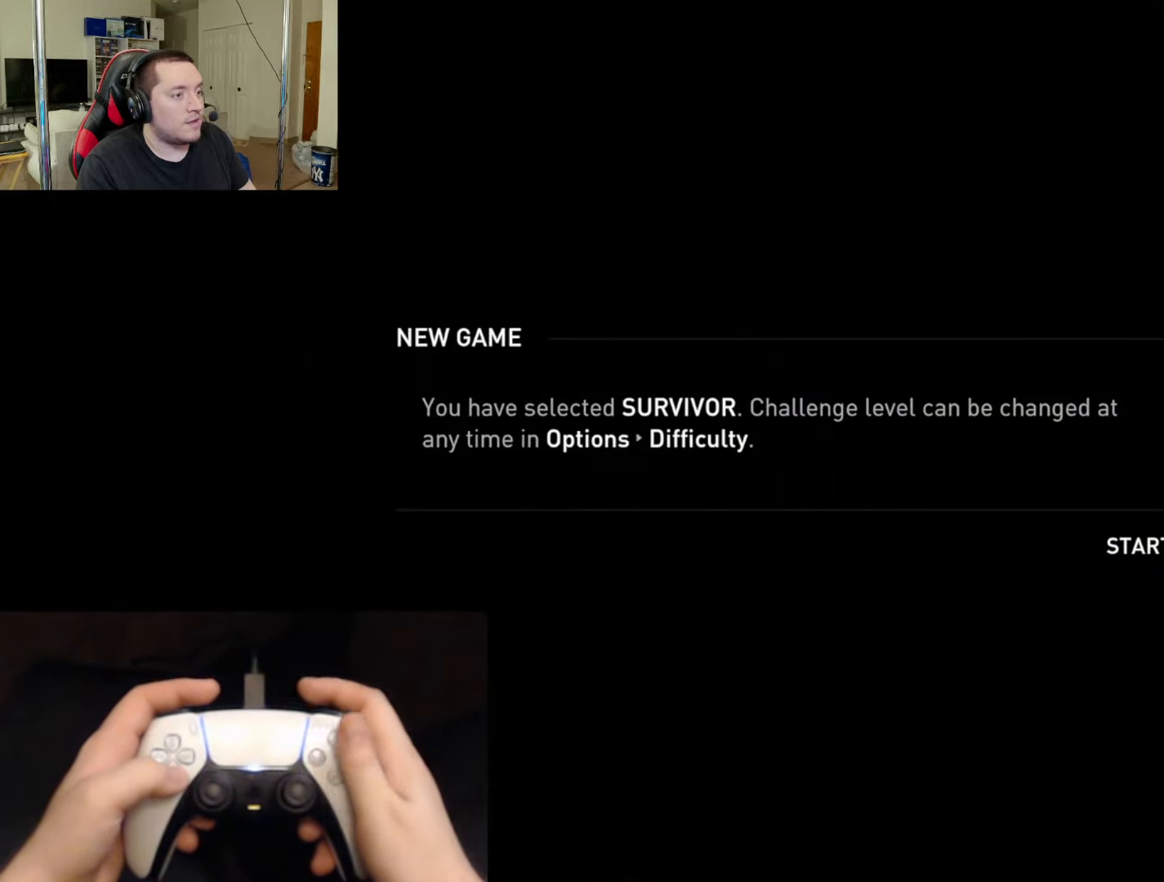
{"buttons": [], "left_stick": "center", "right_stick": "center", "events": [[267, "CIRCLE", "down"], [351, "CIRCLE", "up"]]}
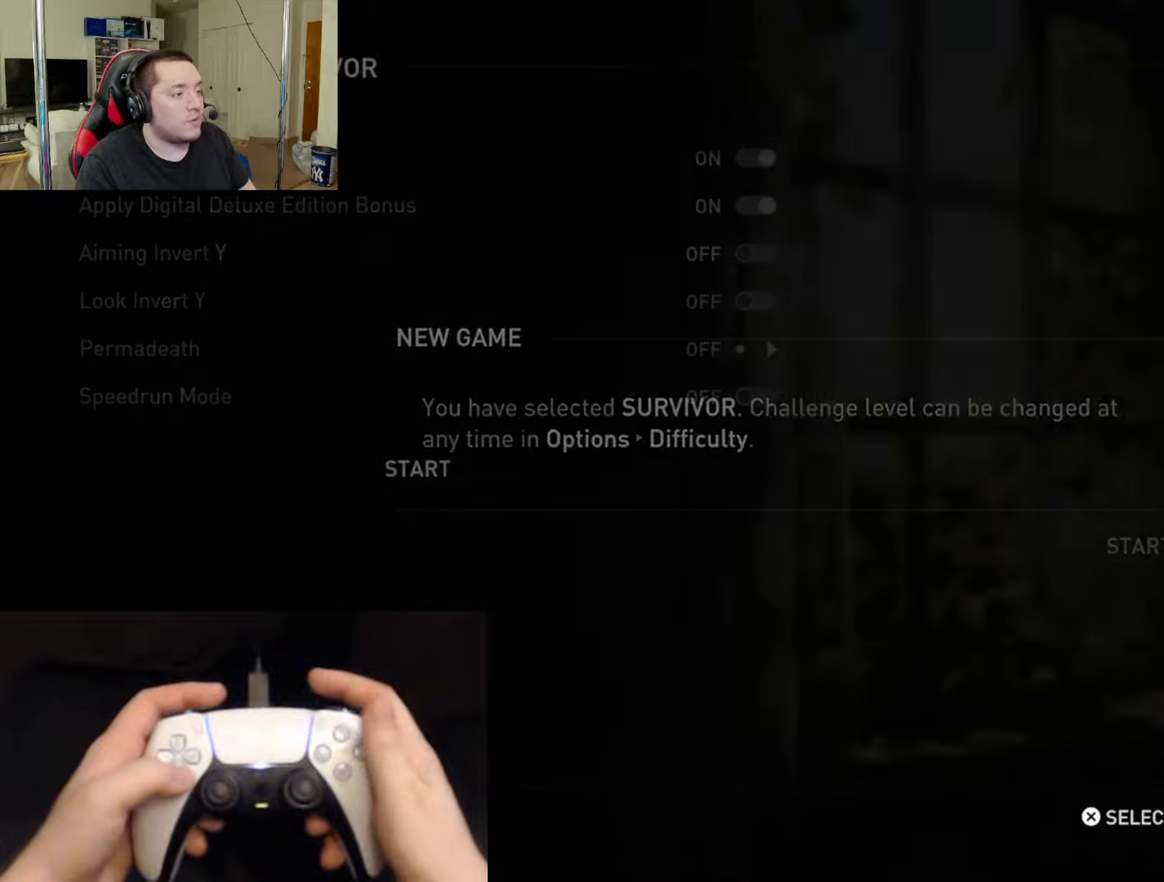
{"buttons": ["DPAD_DOWN"], "left_stick": "center", "right_stick": "center", "events": [[484, "DPAD_DOWN", "down"]]}
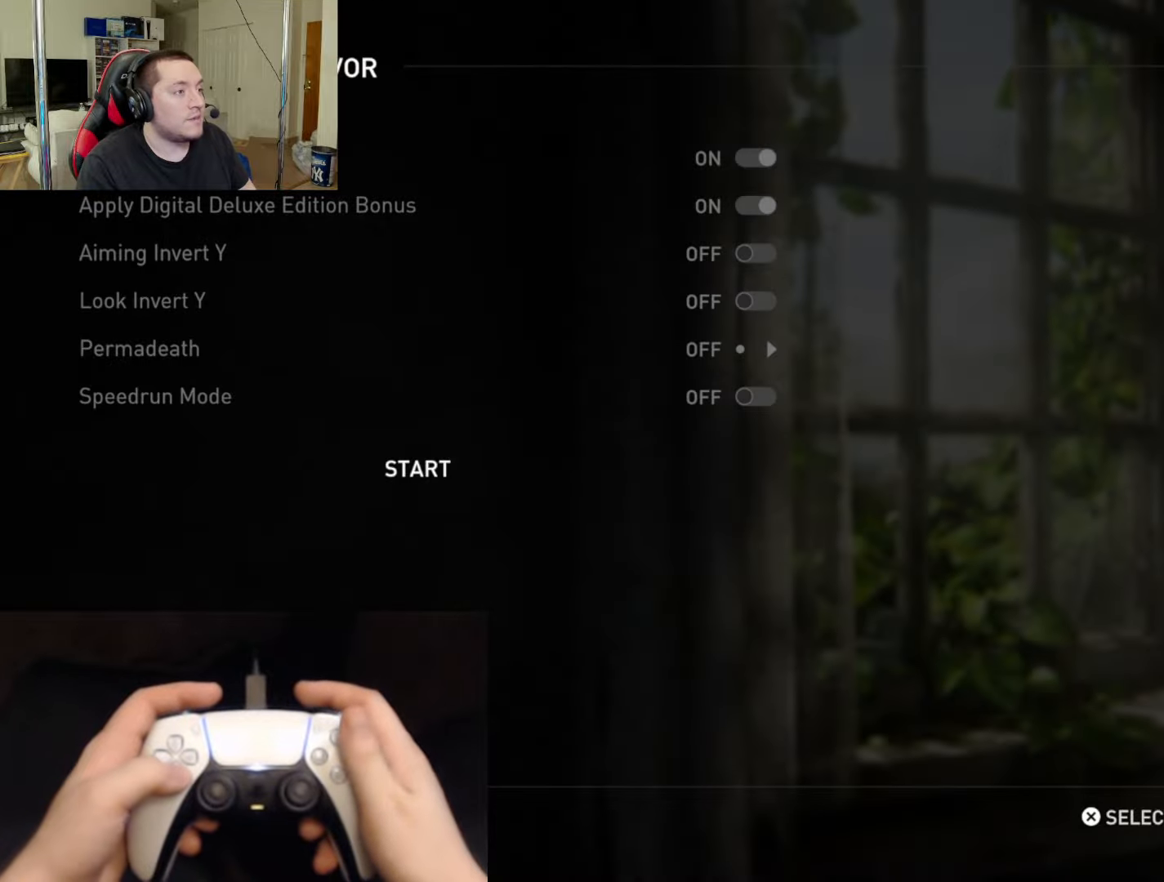
{"buttons": [], "left_stick": "center", "right_stick": "center", "events": [[50, "DPAD_DOWN", "up"], [184, "DPAD_LEFT", "down"], [284, "DPAD_LEFT", "up"], [384, "DPAD_DOWN", "down"], [484, "DPAD_DOWN", "up"]]}
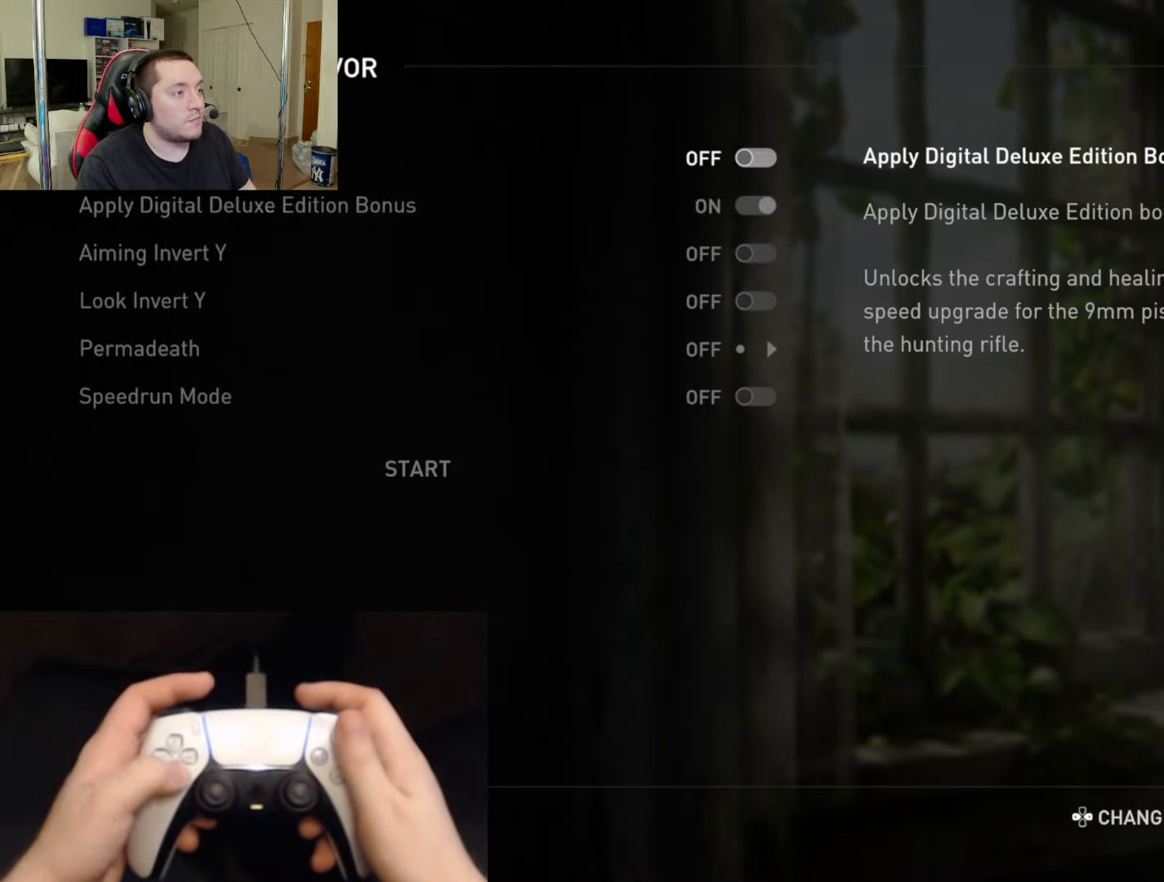
{"buttons": ["DPAD_UP"], "left_stick": "center", "right_stick": "center", "events": [[117, "DPAD_LEFT", "down"], [217, "DPAD_LEFT", "up"], [317, "DPAD_UP", "down"], [417, "DPAD_UP", "up"], [500, "DPAD_UP", "down"]]}
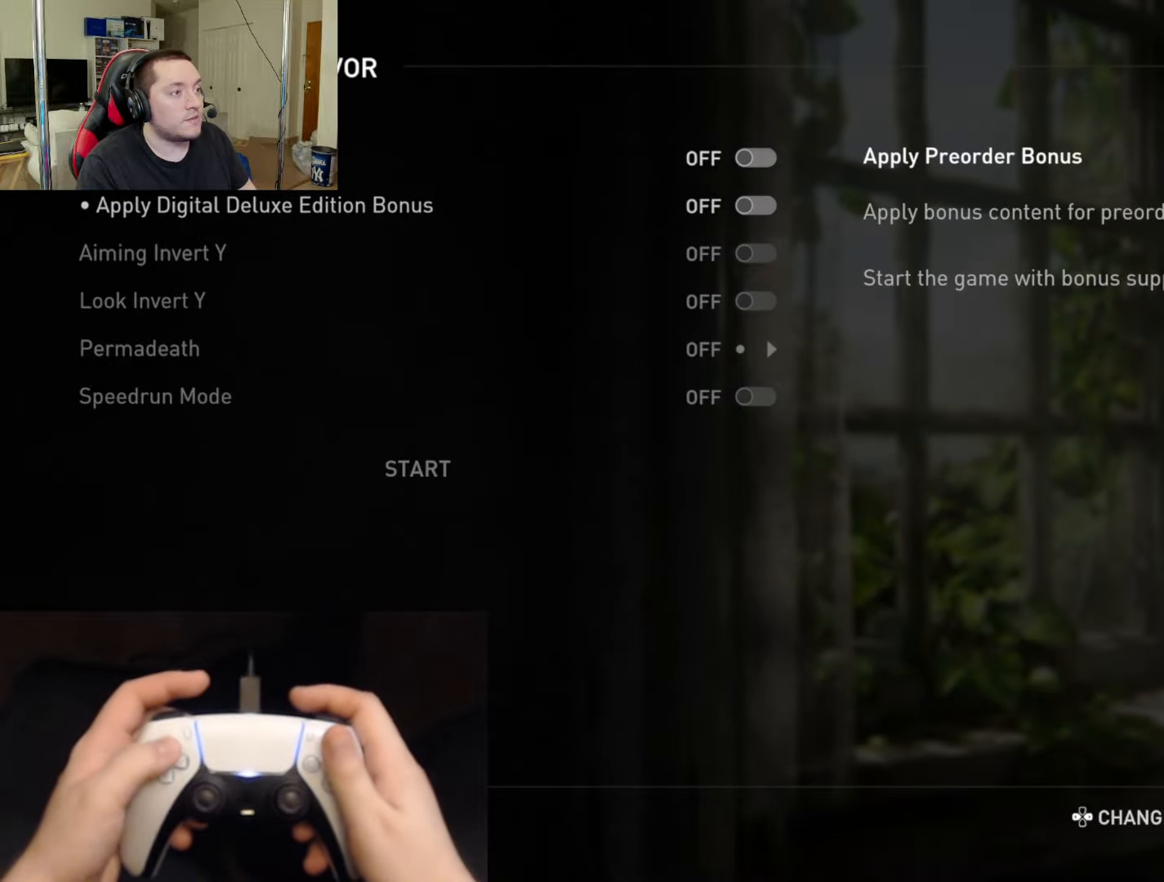
{"buttons": [], "left_stick": "center", "right_stick": "center", "events": [[100, "DPAD_UP", "up"]]}
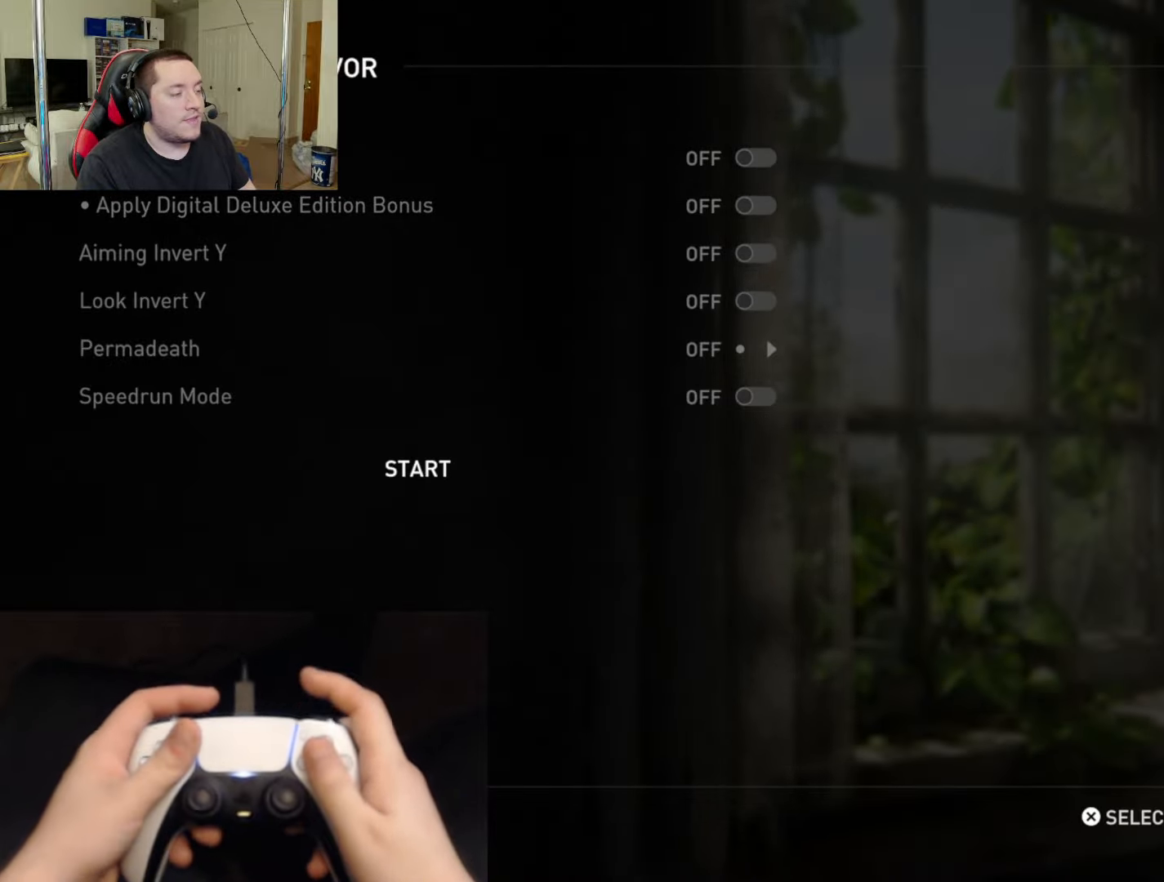
{"buttons": [], "left_stick": "center", "right_stick": "center", "events": [[333, "CROSS", "down"], [450, "CROSS", "up"]]}
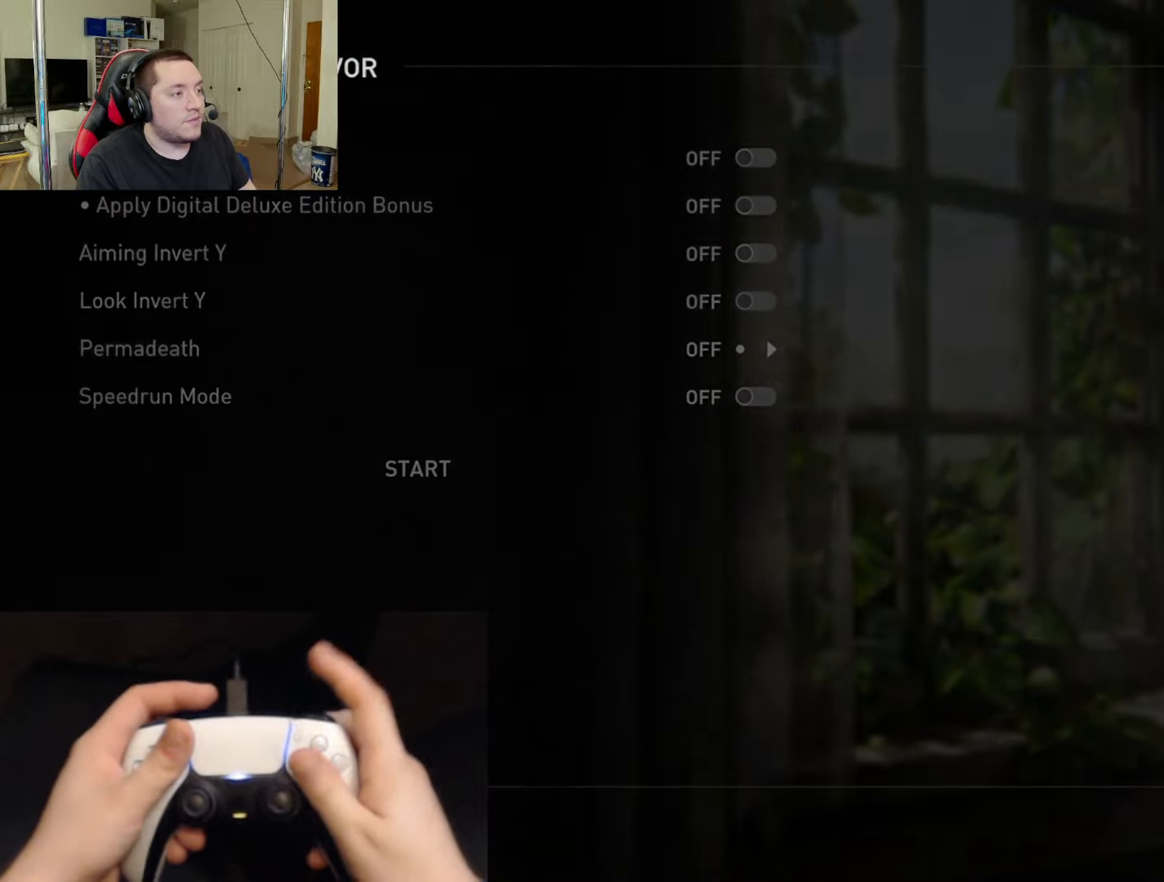
{"buttons": [], "left_stick": "center", "right_stick": "center", "events": []}
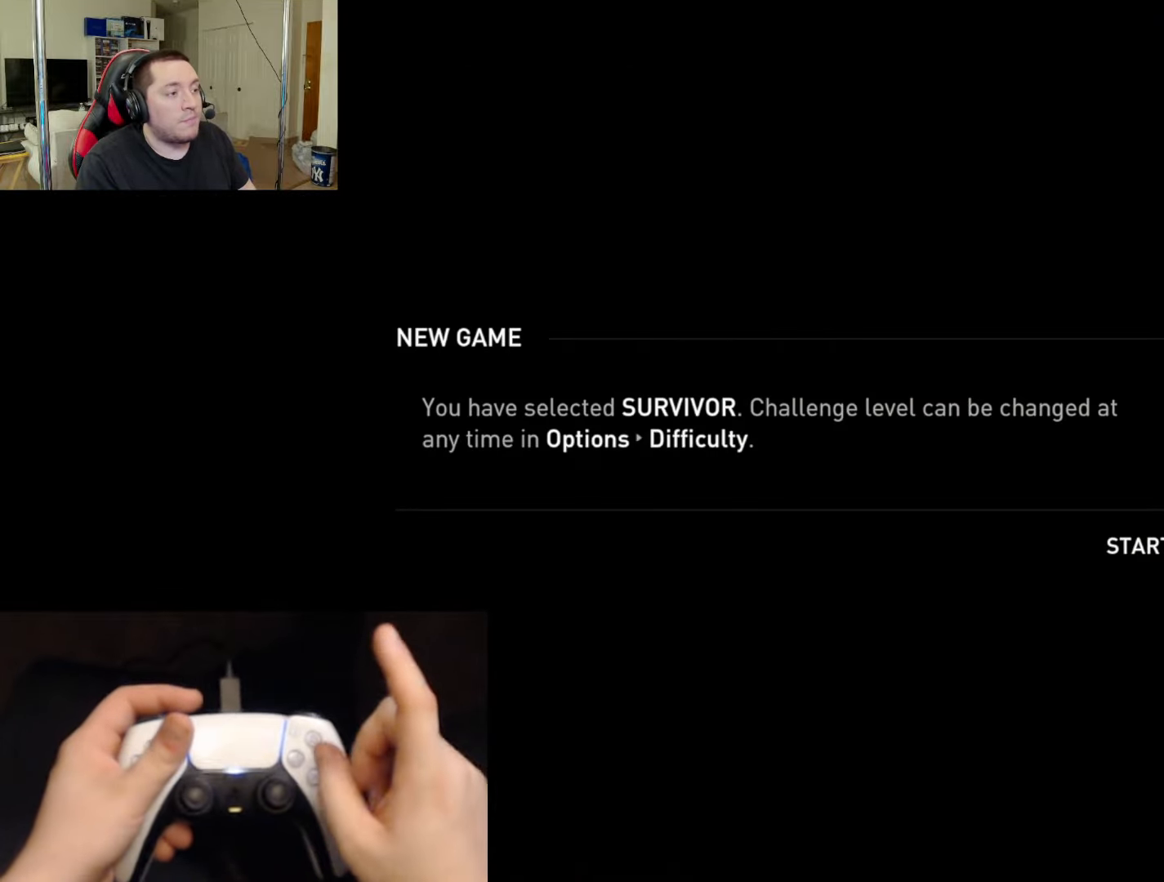
{"buttons": ["CIRCLE"], "left_stick": "center", "right_stick": "center", "events": [[400, "CIRCLE", "down"]]}
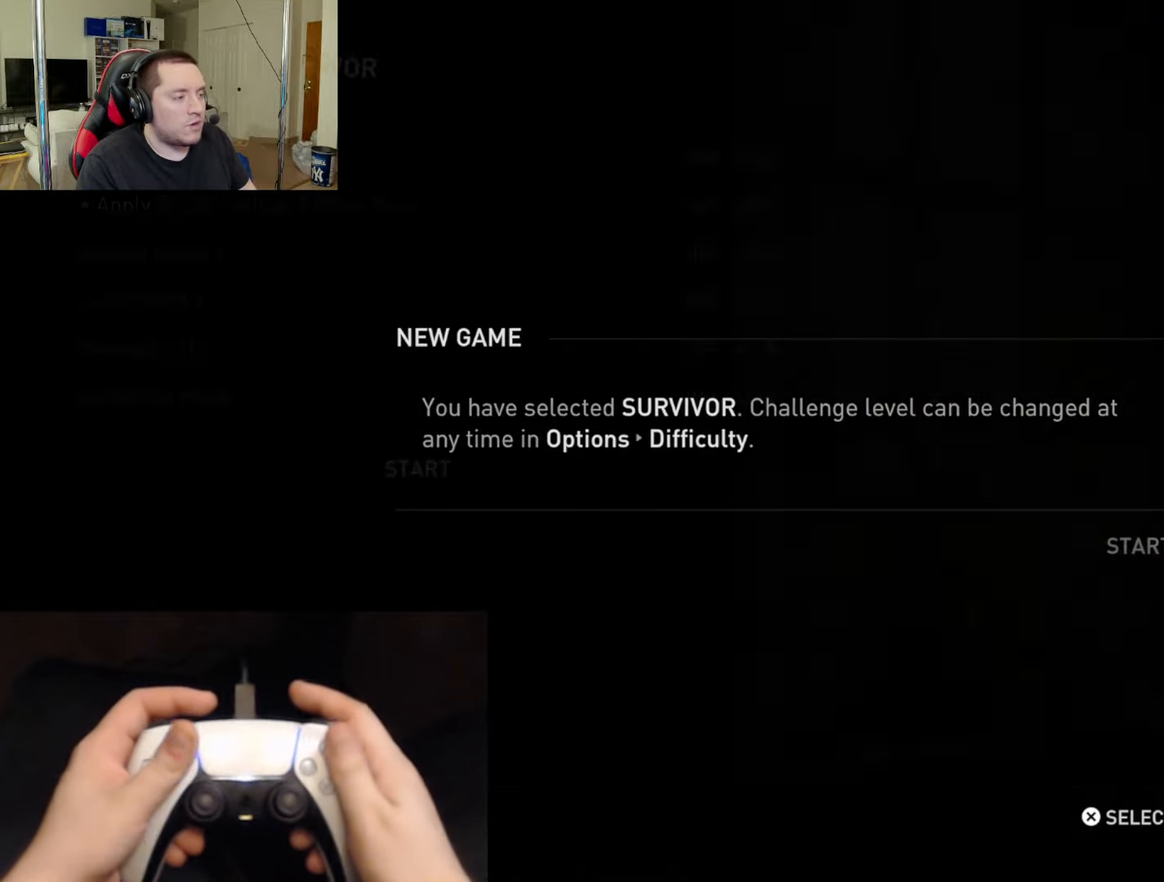
{"buttons": [], "left_stick": "center", "right_stick": "center", "events": [[50, "CIRCLE", "up"], [267, "CIRCLE", "down"], [401, "CIRCLE", "up"]]}
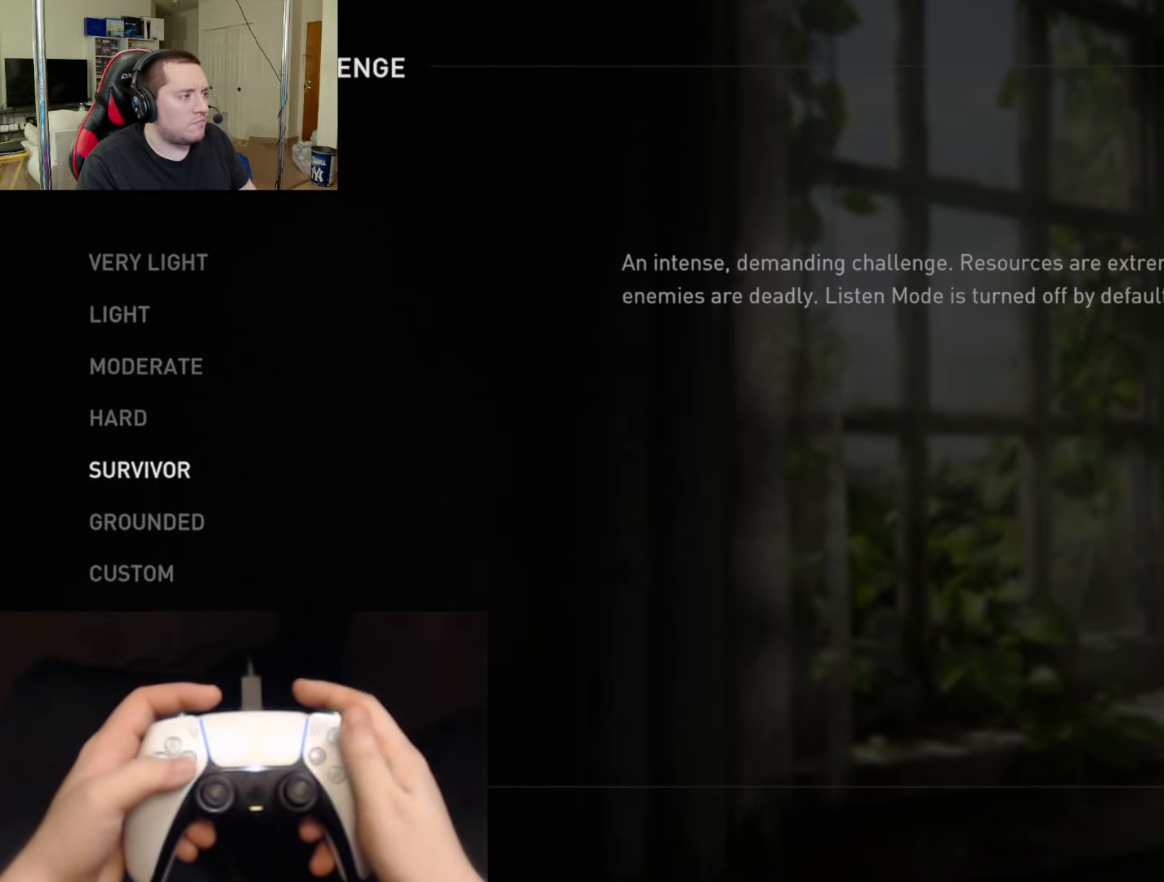
{"buttons": ["CROSS"], "left_stick": "center", "right_stick": "center", "events": [[250, "DPAD_DOWN", "down"], [350, "DPAD_DOWN", "up"], [384, "CROSS", "down"]]}
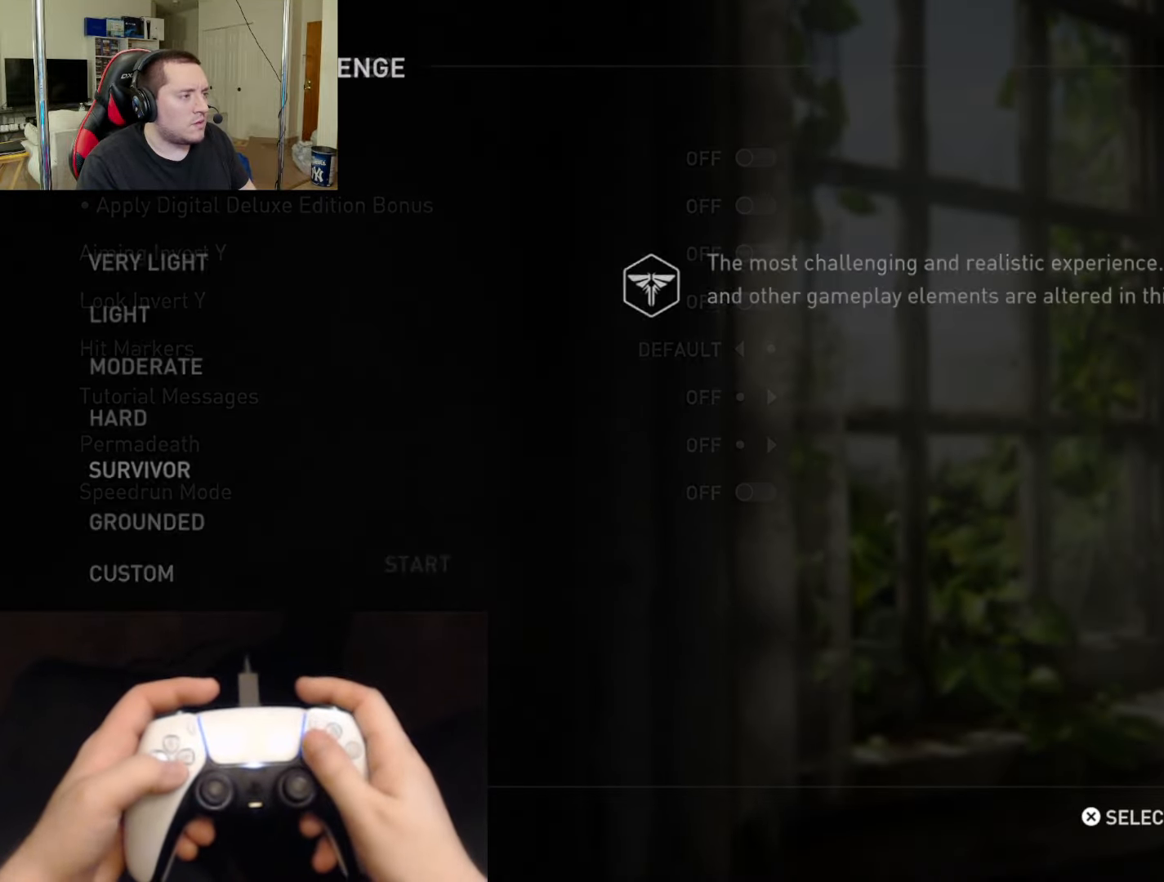
{"buttons": [], "left_stick": "center", "right_stick": "center", "events": [[17, "CROSS", "up"]]}
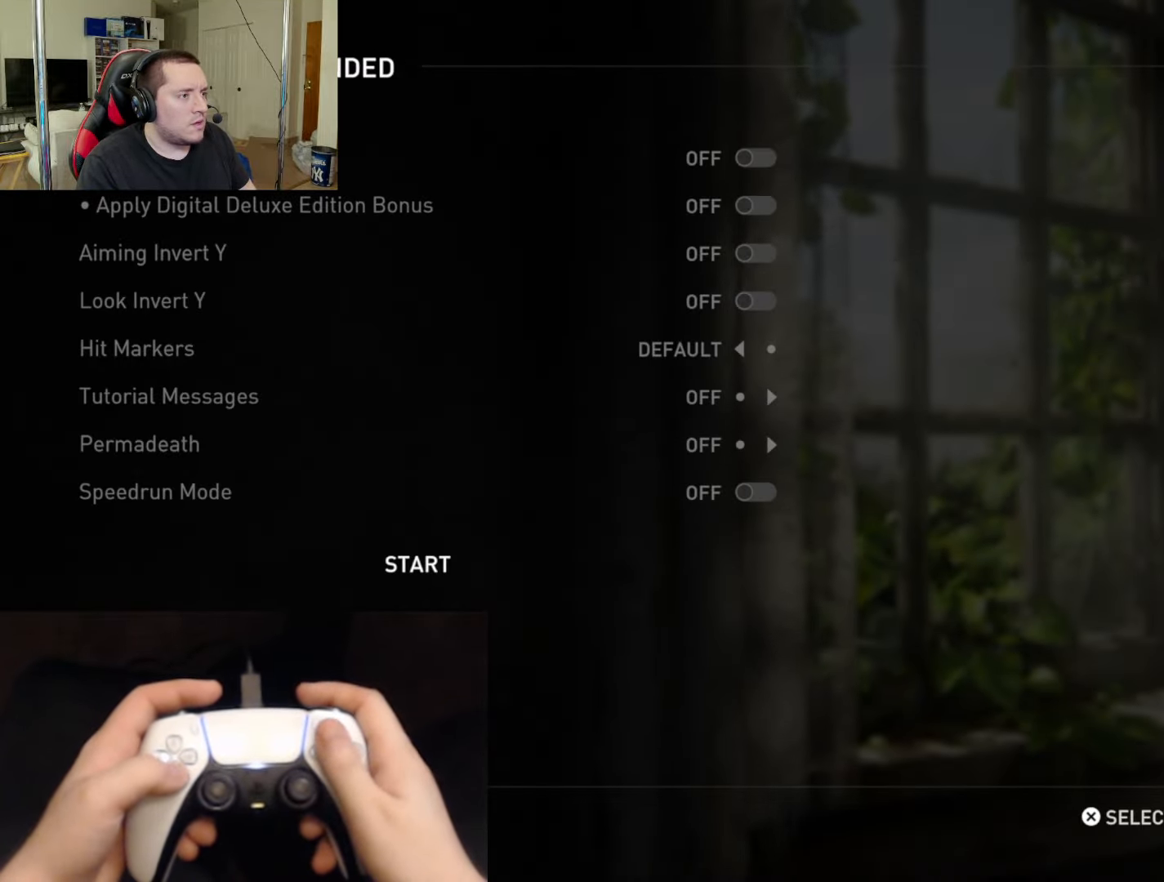
{"buttons": [], "left_stick": "center", "right_stick": "center", "events": []}
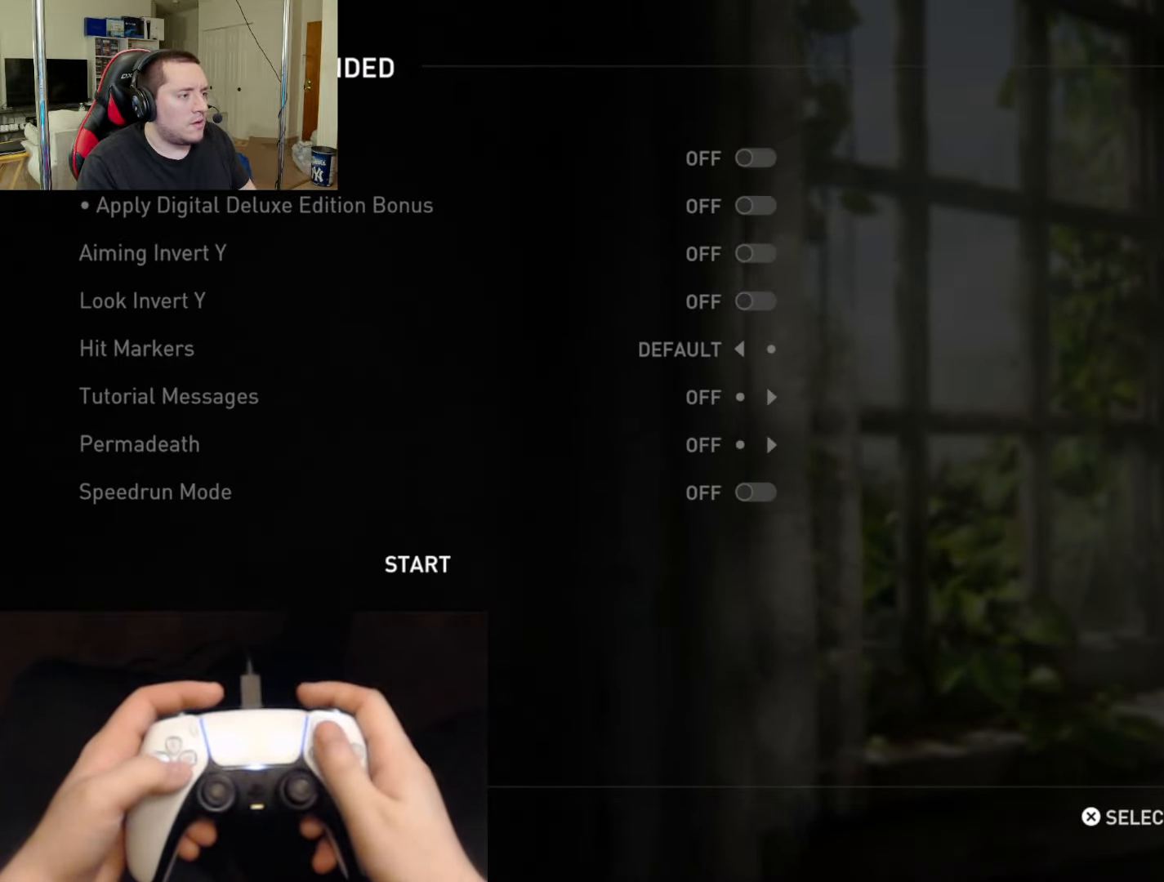
{"buttons": [], "left_stick": "center", "right_stick": "center", "events": [[16, "CROSS", "down"], [150, "CROSS", "up"]]}